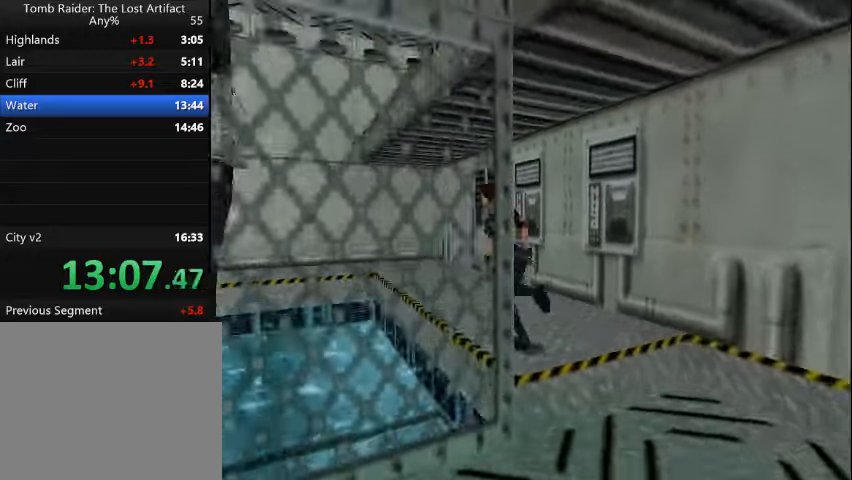
Gameplay with a controller (PlayStation layout); each line is a JSON object with the inputs held at the frame after it. "events" lists button and stick changes between this image and that frame as [ms after this image, input, new state], when the widget could be followed in between. Not read: L3 R3 left_stick right_stick.
{"buttons": ["DPAD_UP"], "events": [[467, "DPAD_LEFT", "up"]]}
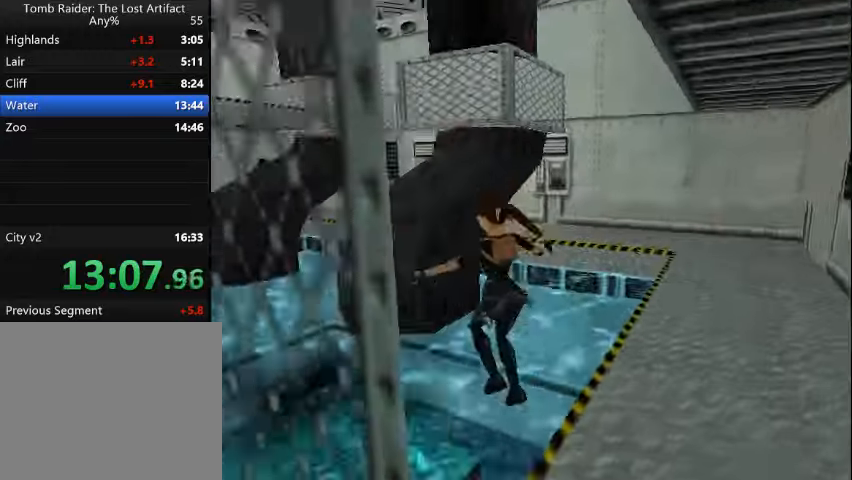
{"buttons": ["SQUARE"], "events": [[134, "DPAD_RIGHT", "down"], [300, "DPAD_RIGHT", "up"], [334, "DPAD_UP", "up"], [467, "SQUARE", "down"]]}
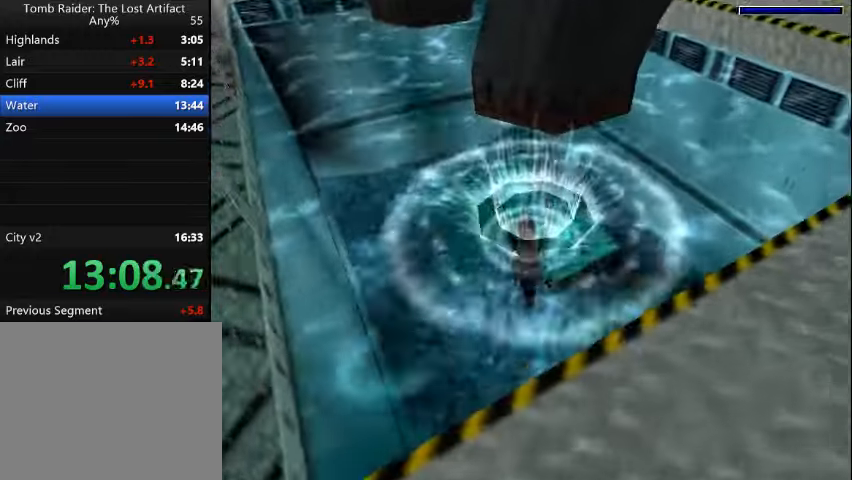
{"buttons": ["SQUARE", "DPAD_DOWN", "DPAD_RIGHT"], "events": [[500, "DPAD_DOWN", "down"], [500, "DPAD_RIGHT", "down"]]}
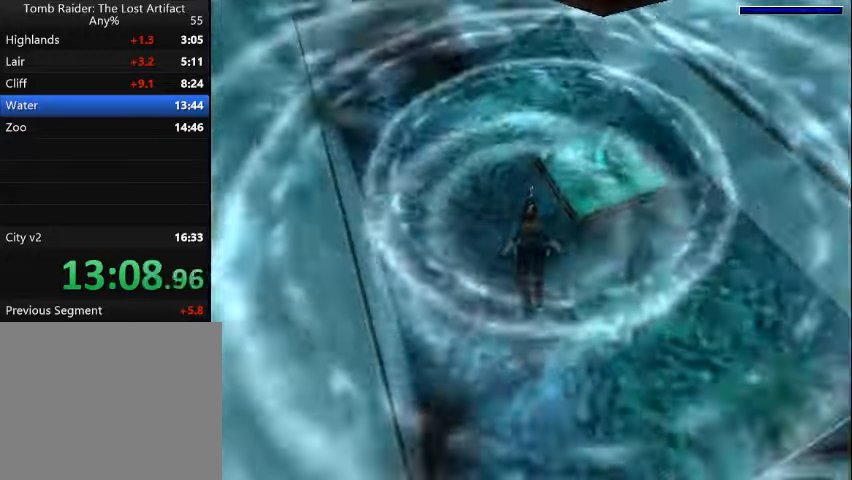
{"buttons": ["SQUARE"], "events": [[434, "DPAD_DOWN", "up"], [434, "DPAD_RIGHT", "up"]]}
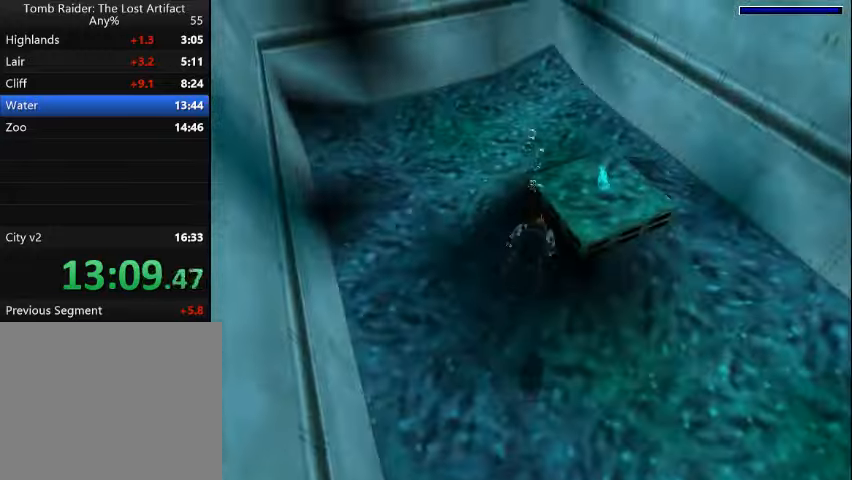
{"buttons": ["SQUARE", "DPAD_RIGHT"], "events": [[467, "DPAD_RIGHT", "down"]]}
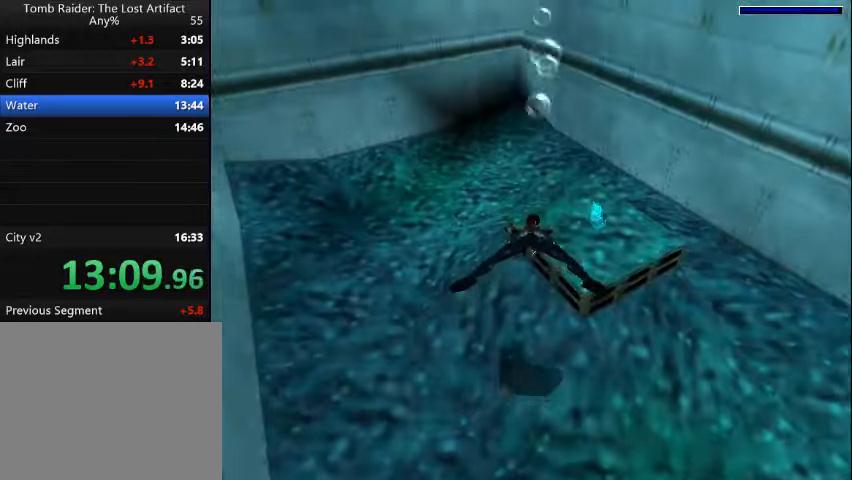
{"buttons": ["CROSS", "DPAD_RIGHT"], "events": [[34, "SQUARE", "up"], [67, "DPAD_DOWN", "down"], [100, "CROSS", "down"], [234, "DPAD_DOWN", "up"]]}
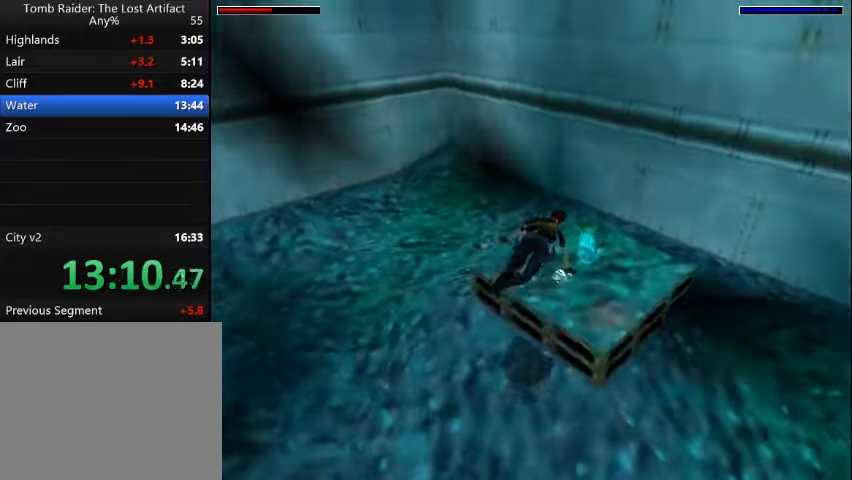
{"buttons": ["CROSS"], "events": [[267, "DPAD_RIGHT", "up"]]}
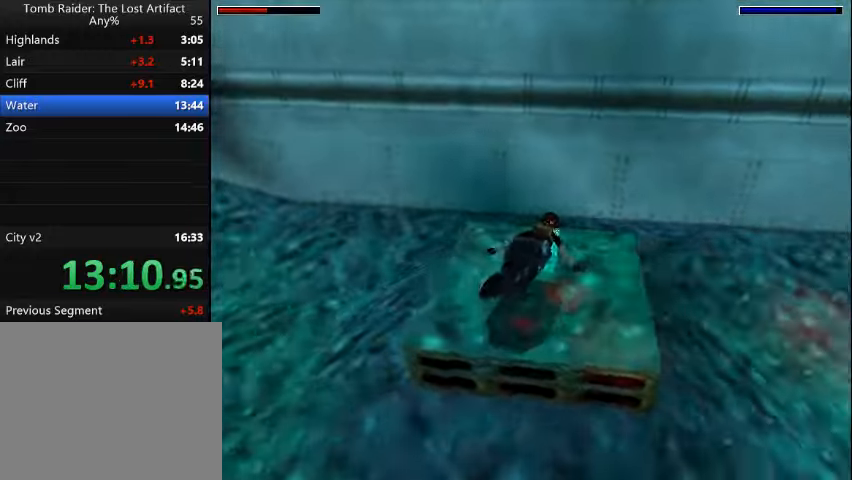
{"buttons": ["DPAD_RIGHT"], "events": [[234, "DPAD_RIGHT", "down"], [467, "CROSS", "up"]]}
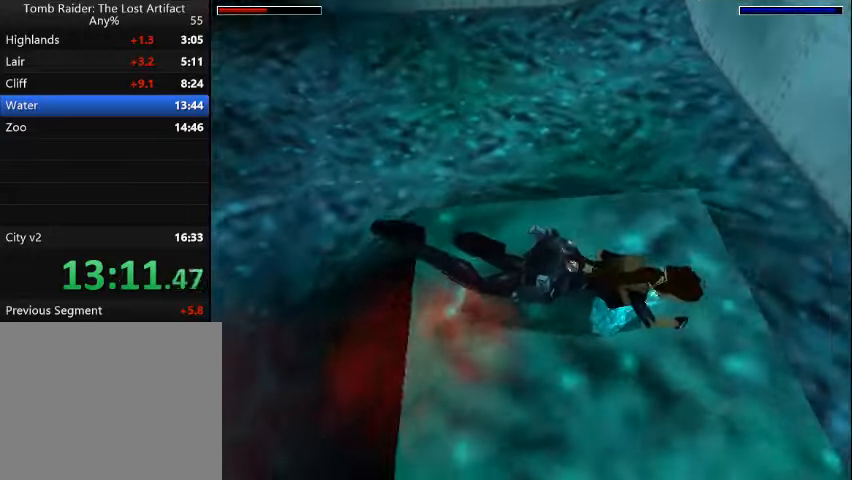
{"buttons": ["SQUARE", "DPAD_RIGHT"], "events": [[167, "SQUARE", "down"]]}
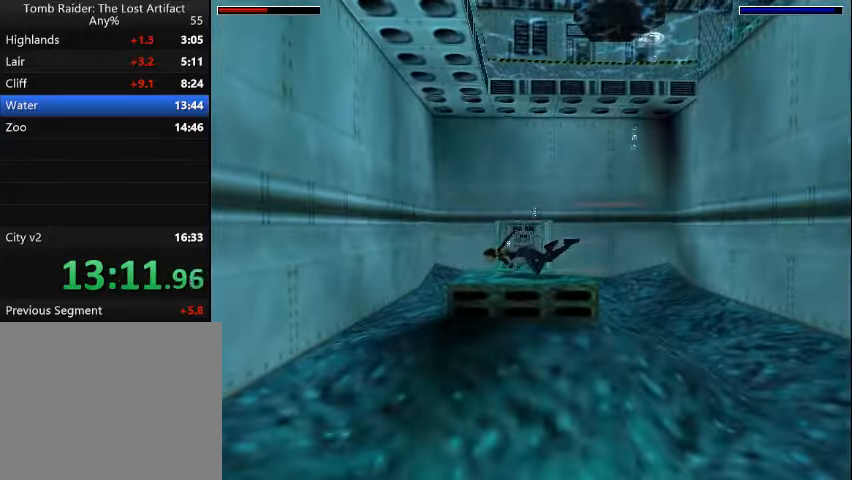
{"buttons": ["SQUARE", "DPAD_RIGHT"], "events": []}
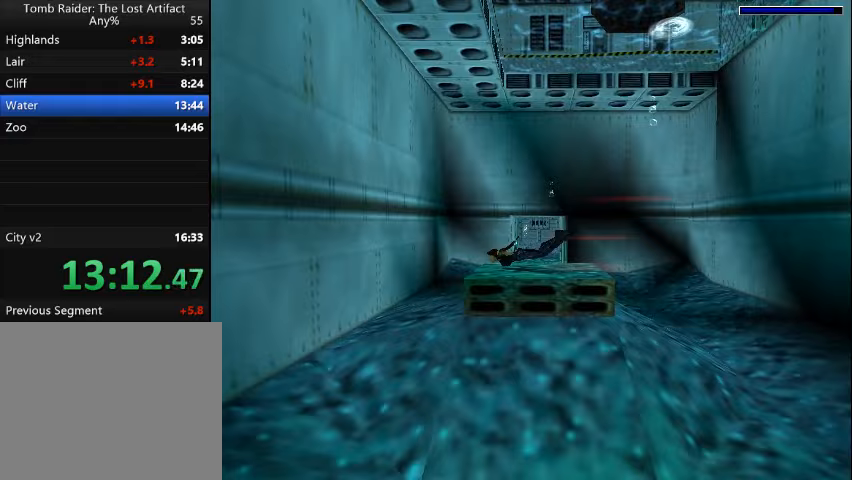
{"buttons": ["SQUARE", "DPAD_UP", "DPAD_RIGHT"], "events": [[67, "DPAD_DOWN", "down"], [400, "DPAD_DOWN", "up"], [500, "DPAD_UP", "down"]]}
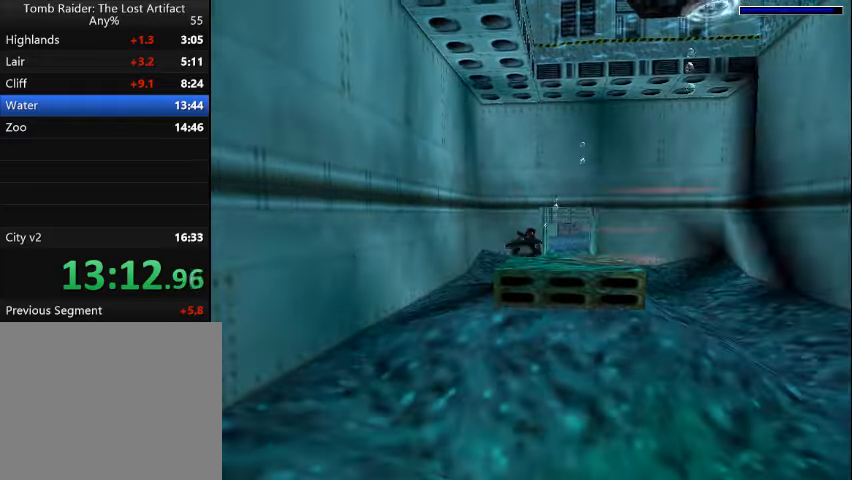
{"buttons": ["SQUARE"], "events": [[33, "DPAD_RIGHT", "up"], [167, "DPAD_UP", "up"]]}
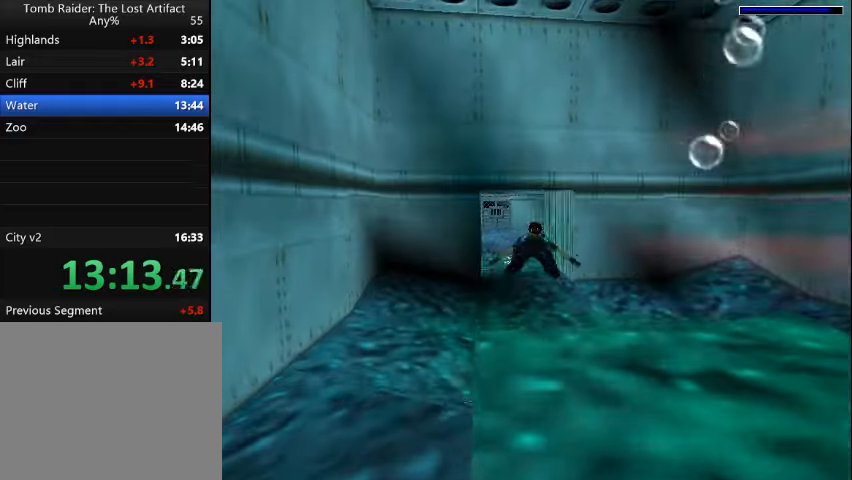
{"buttons": ["SQUARE"], "events": [[33, "DPAD_UP", "down"], [100, "DPAD_UP", "up"]]}
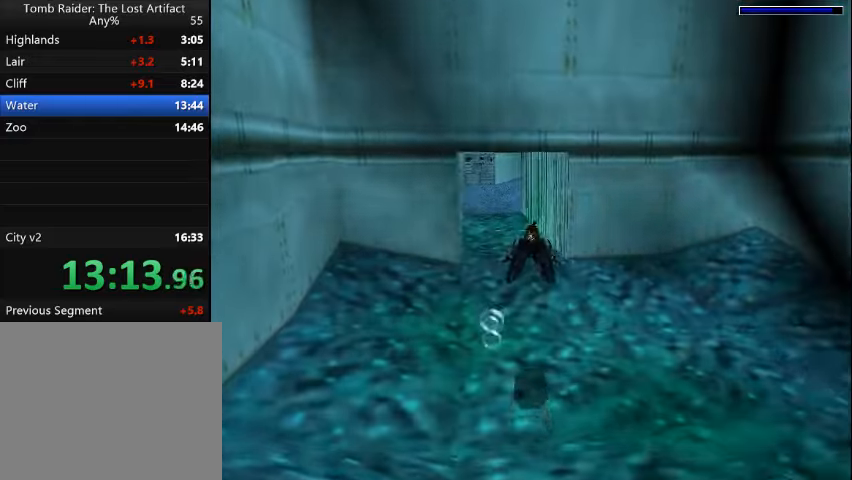
{"buttons": ["SQUARE"], "events": [[67, "DPAD_LEFT", "down"], [167, "DPAD_LEFT", "up"], [300, "DPAD_LEFT", "down"], [333, "DPAD_DOWN", "down"], [467, "DPAD_DOWN", "up"], [467, "DPAD_LEFT", "up"]]}
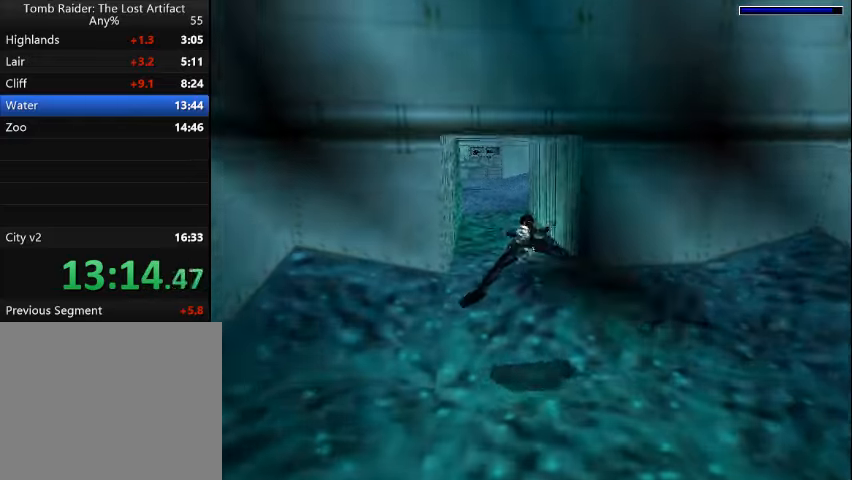
{"buttons": ["SQUARE"], "events": [[333, "DPAD_LEFT", "down"], [467, "DPAD_LEFT", "up"]]}
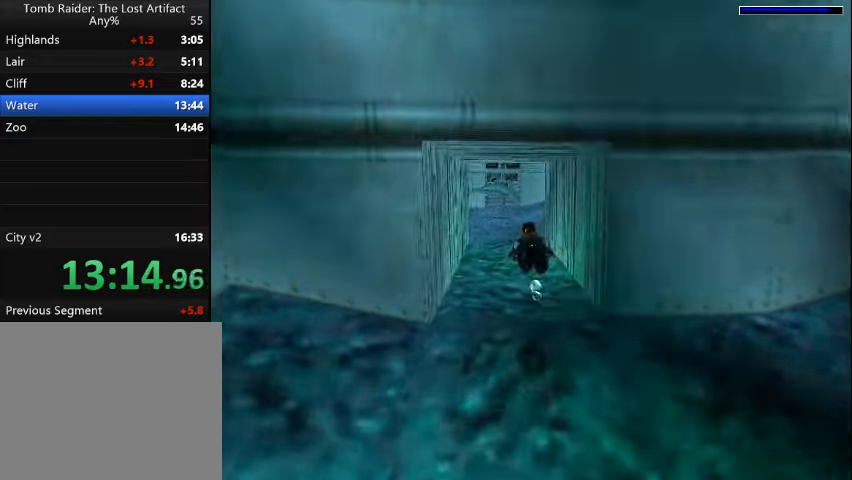
{"buttons": ["SQUARE"], "events": [[333, "DPAD_LEFT", "down"], [433, "DPAD_LEFT", "up"]]}
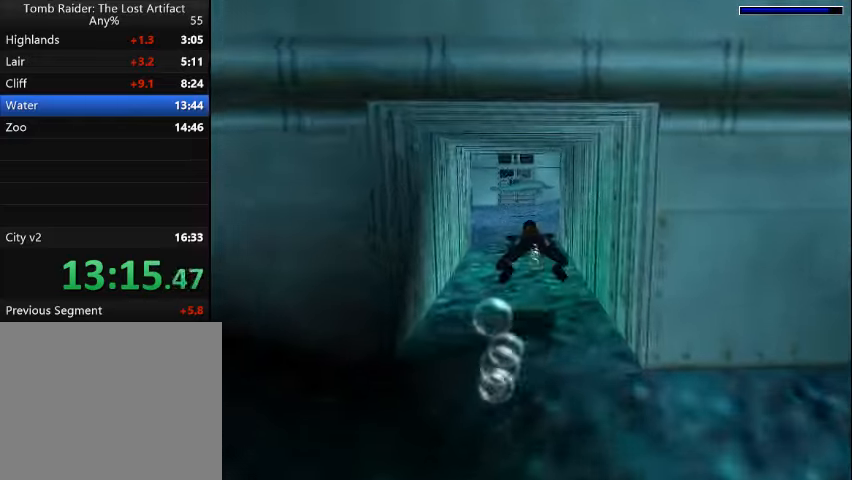
{"buttons": ["SQUARE"], "events": [[233, "DPAD_LEFT", "down"], [367, "DPAD_LEFT", "up"]]}
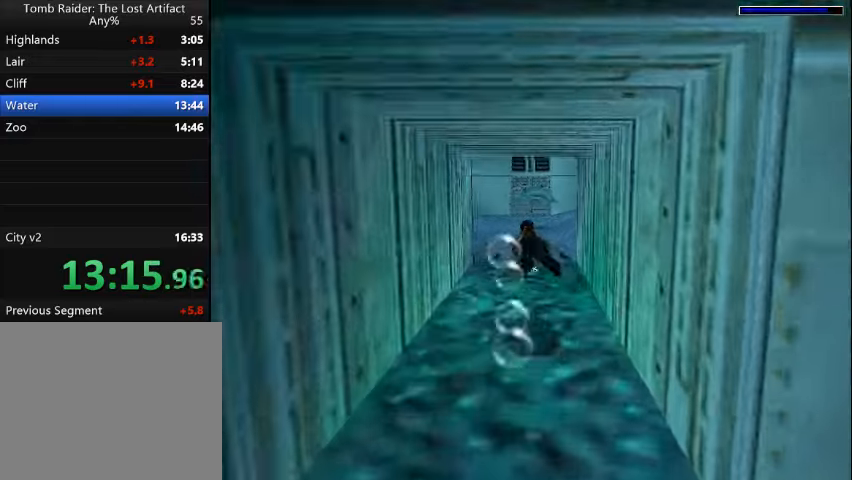
{"buttons": ["SQUARE"], "events": [[267, "DPAD_DOWN", "down"], [367, "DPAD_DOWN", "up"]]}
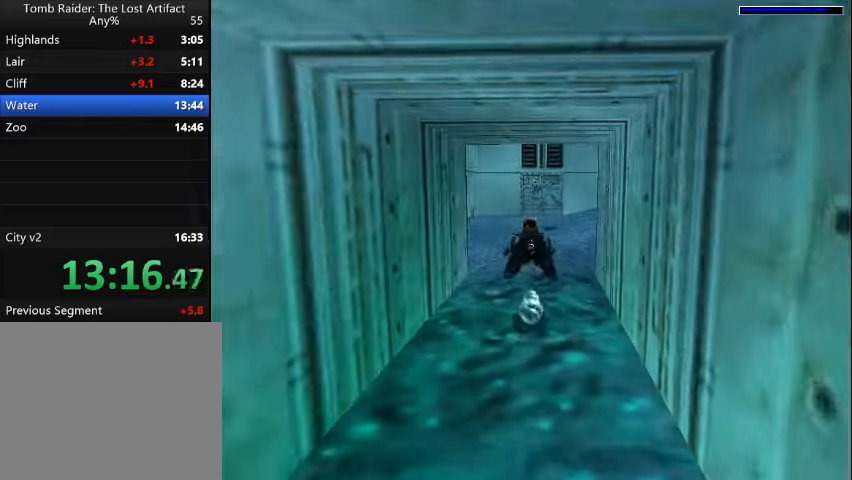
{"buttons": ["SQUARE"], "events": [[167, "DPAD_LEFT", "down"], [267, "DPAD_LEFT", "up"]]}
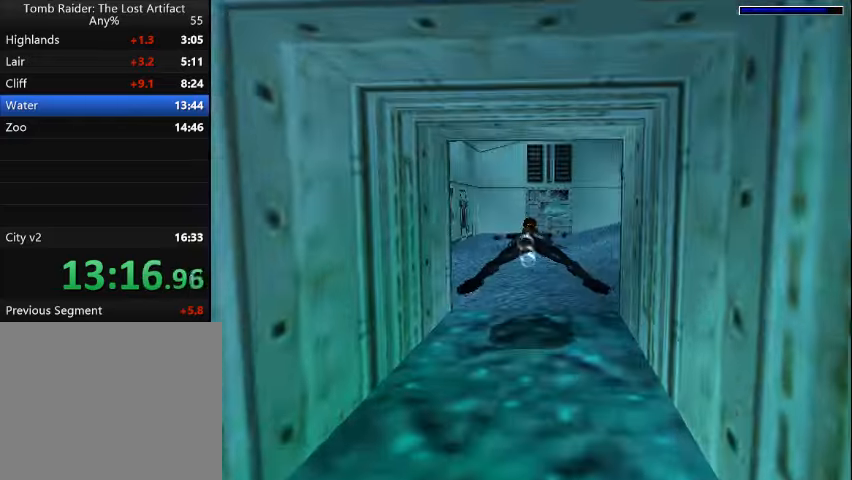
{"buttons": ["SQUARE"], "events": [[167, "DPAD_LEFT", "down"], [333, "DPAD_LEFT", "up"]]}
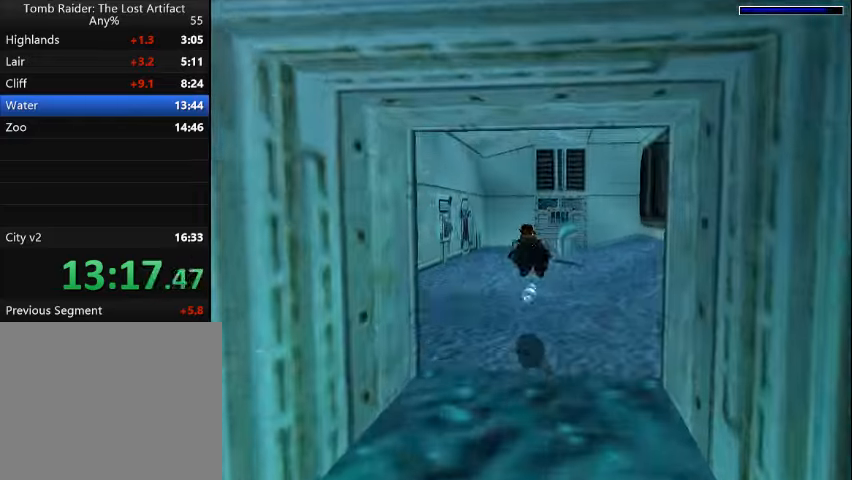
{"buttons": ["SQUARE"], "events": [[33, "DPAD_LEFT", "down"], [300, "DPAD_LEFT", "up"]]}
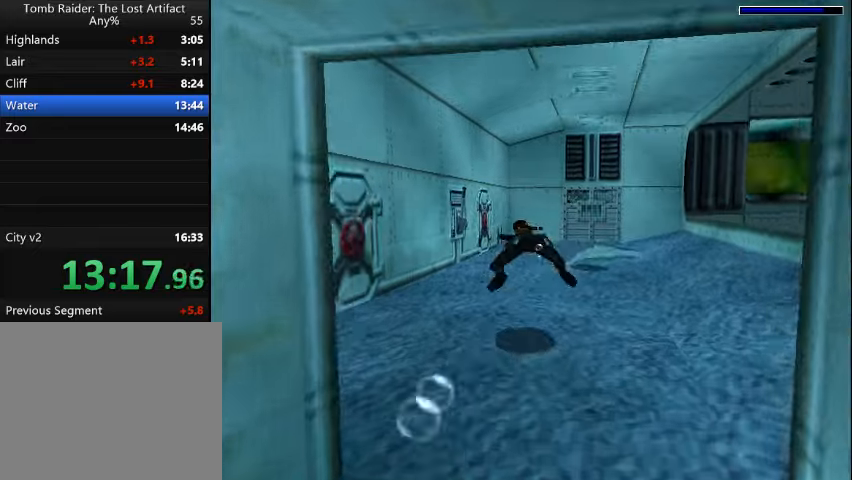
{"buttons": ["SQUARE", "DPAD_RIGHT"], "events": [[500, "DPAD_RIGHT", "down"]]}
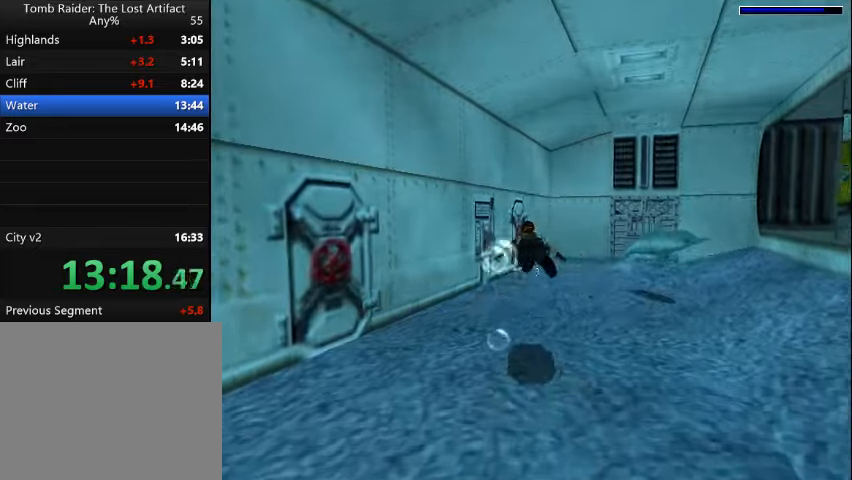
{"buttons": ["SQUARE"], "events": [[100, "DPAD_RIGHT", "up"], [333, "DPAD_RIGHT", "down"], [500, "DPAD_RIGHT", "up"]]}
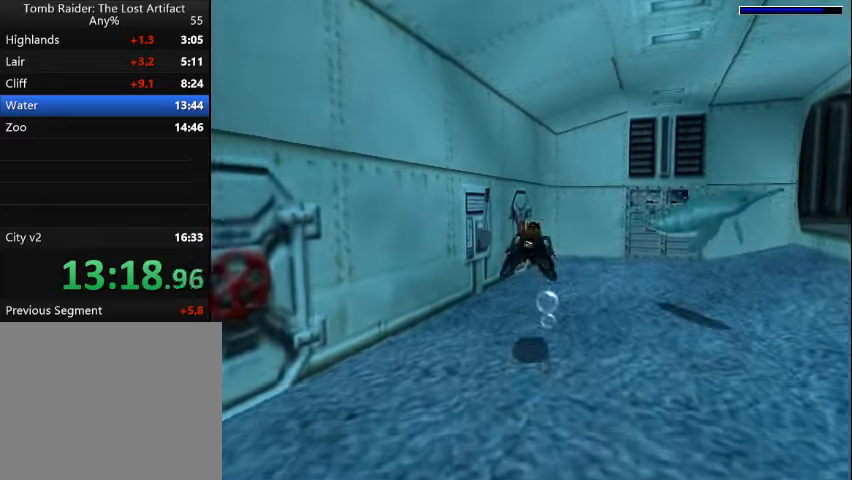
{"buttons": ["CROSS", "DPAD_LEFT"], "events": [[266, "DPAD_LEFT", "down"], [366, "SQUARE", "up"], [400, "CROSS", "down"]]}
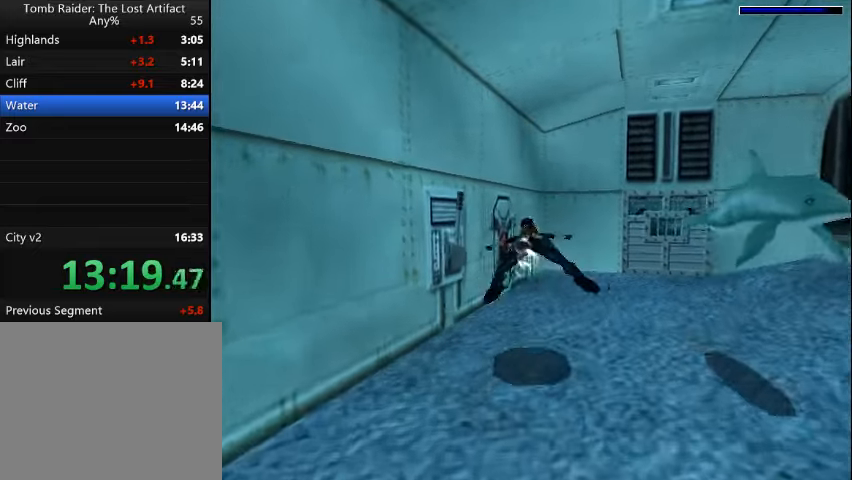
{"buttons": ["CROSS", "DPAD_LEFT"], "events": []}
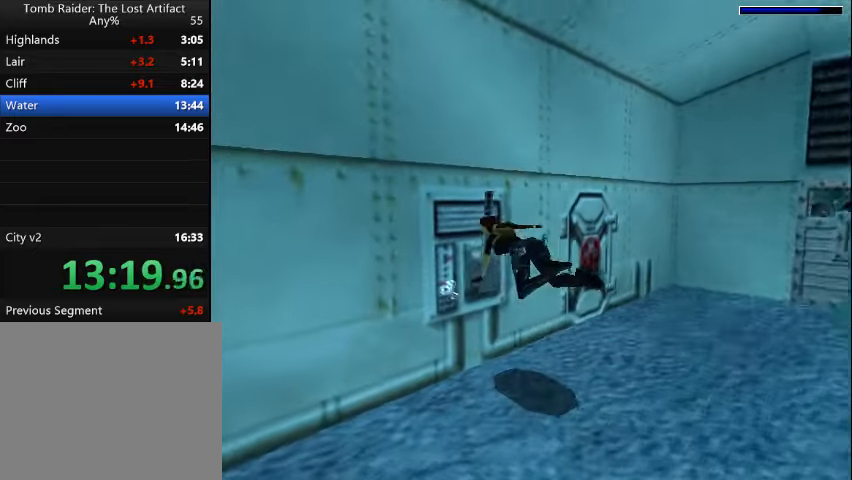
{"buttons": ["CROSS"], "events": [[33, "DPAD_LEFT", "up"]]}
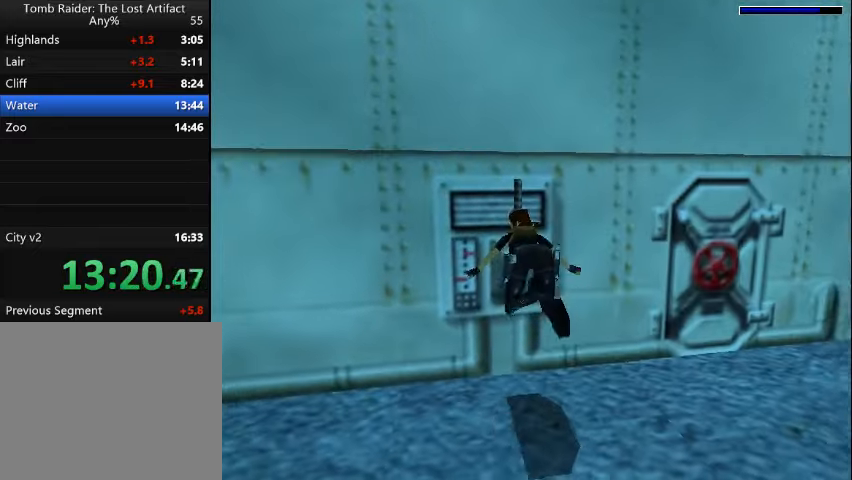
{"buttons": ["CROSS"], "events": []}
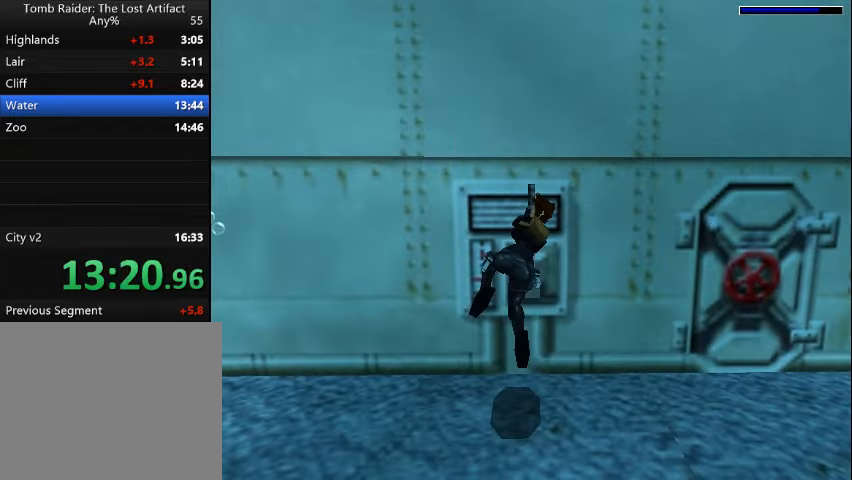
{"buttons": [], "events": [[33, "CROSS", "up"]]}
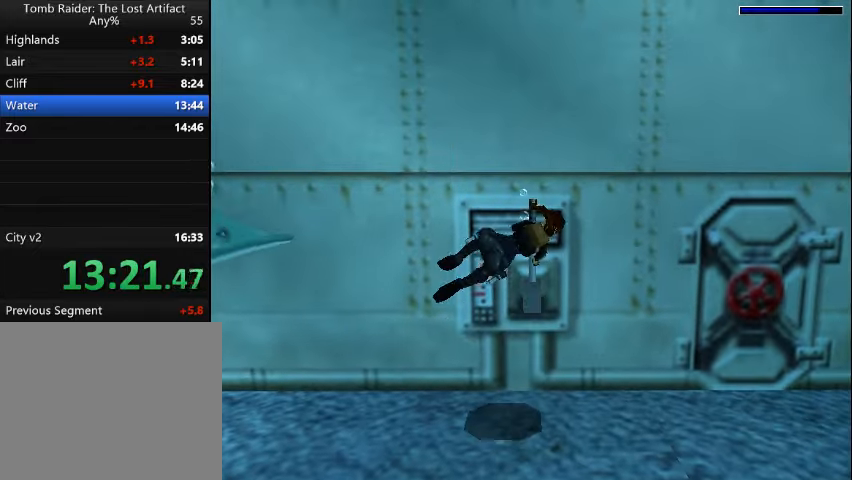
{"buttons": [], "events": []}
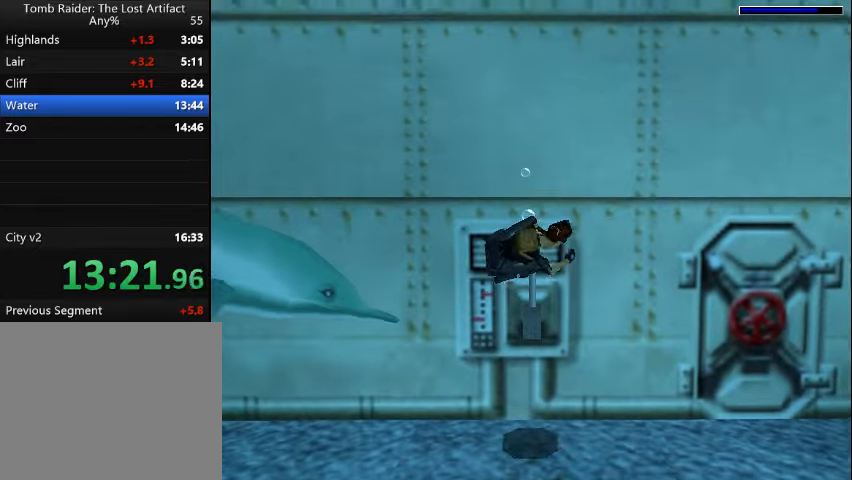
{"buttons": [], "events": []}